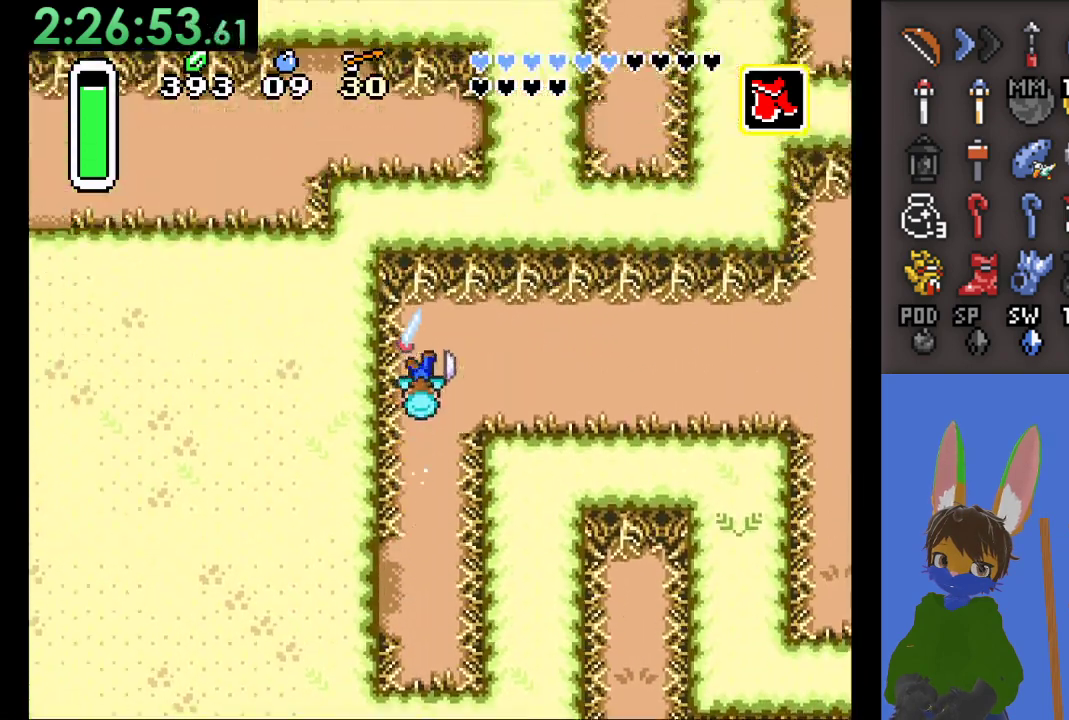
Gameplay with a controller (PlayStation layout); each line is a JSON object with the inputs held at the frame after it. "events" lists button and stick changes between this image and that frame as [ms after this image, input, new state], when the widget could be followed in between.
{"buttons": ["CIRCLE"], "left_stick": "right", "right_stick": "center", "events": [[67, "left_stick", "right"]]}
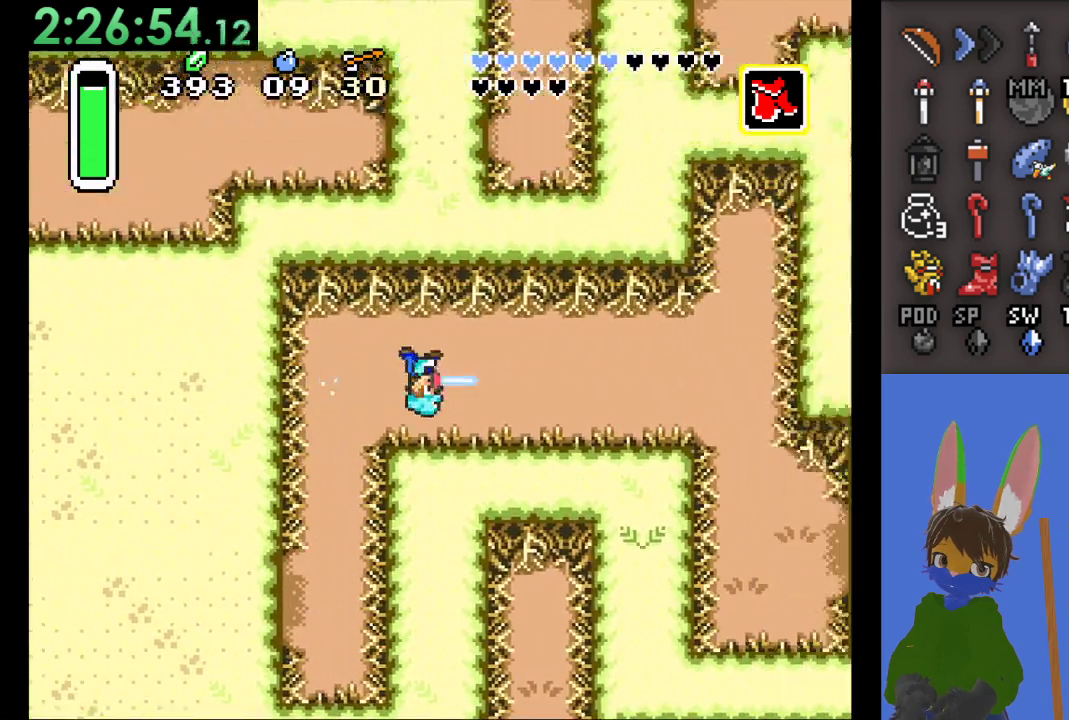
{"buttons": [], "left_stick": "down", "right_stick": "center", "events": [[400, "CIRCLE", "up"], [500, "left_stick", "down"]]}
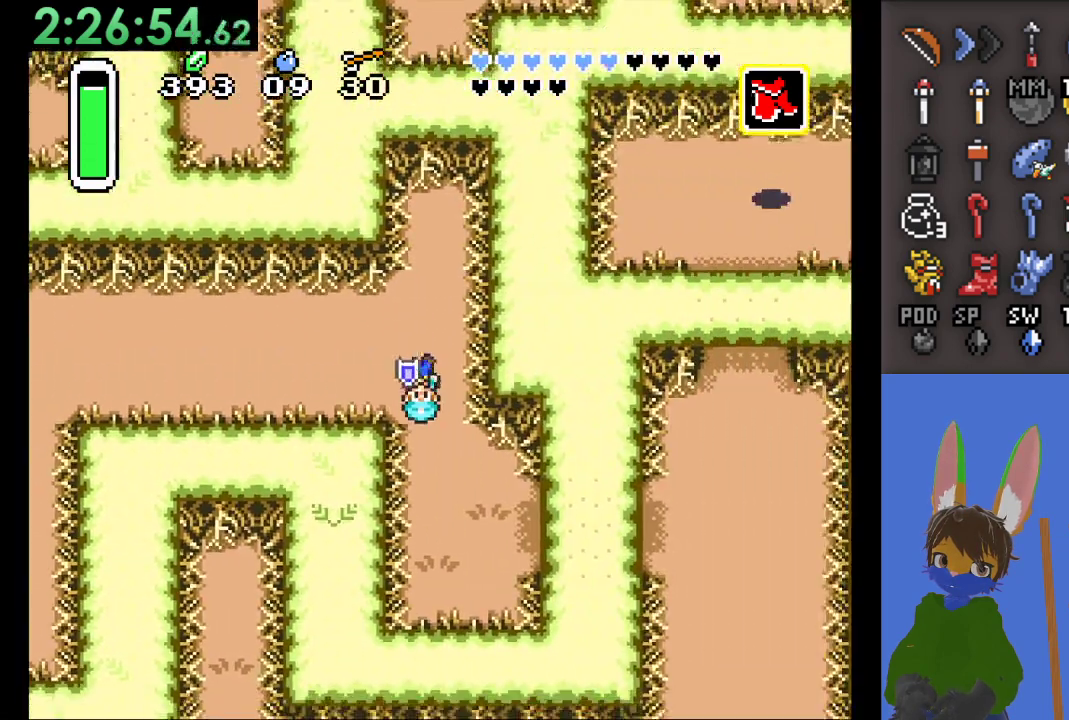
{"buttons": [], "left_stick": "down-right", "right_stick": "center", "events": [[133, "left_stick", "down-right"]]}
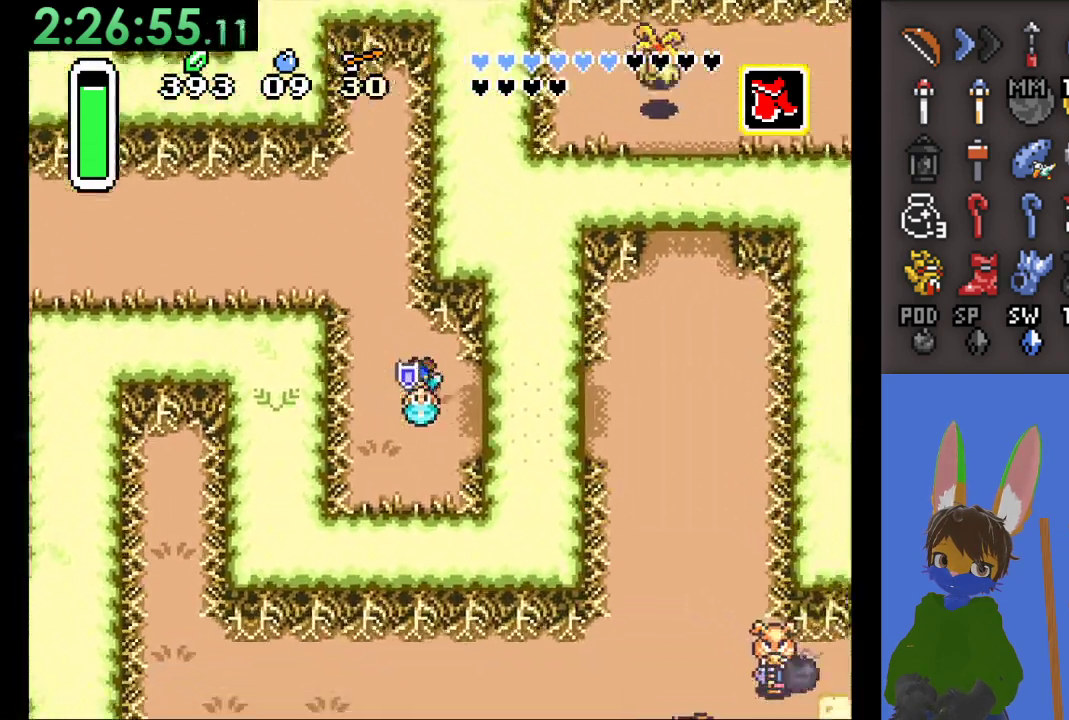
{"buttons": [], "left_stick": "down-right", "right_stick": "center", "events": []}
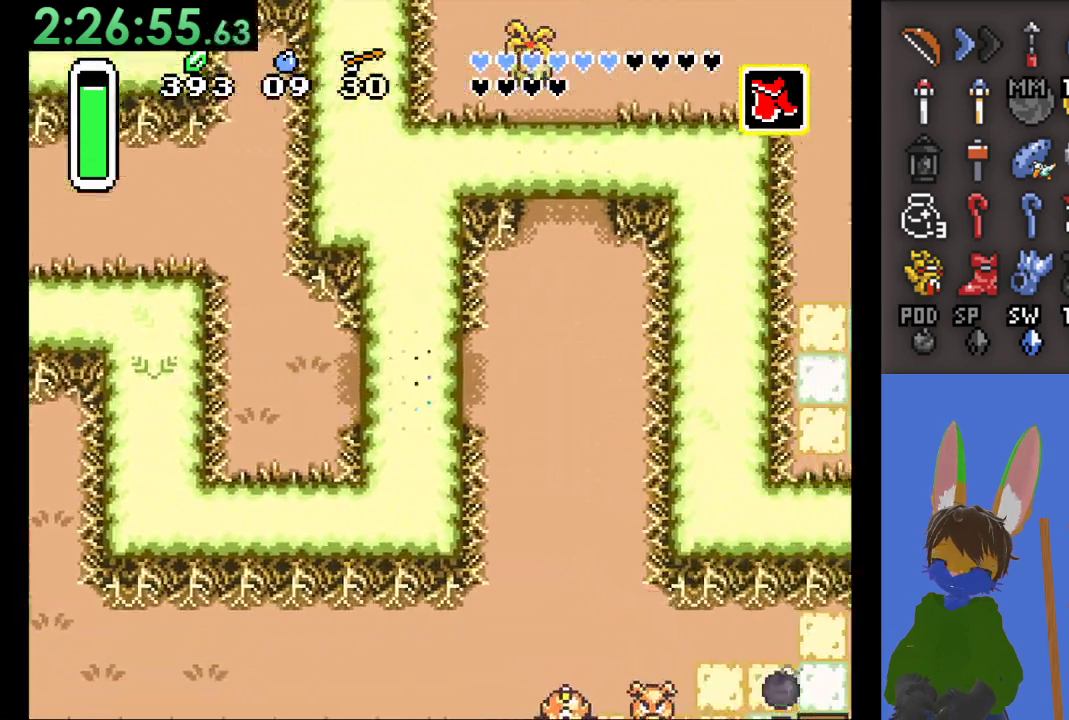
{"buttons": [], "left_stick": "down", "right_stick": "center", "events": [[300, "left_stick", "down"]]}
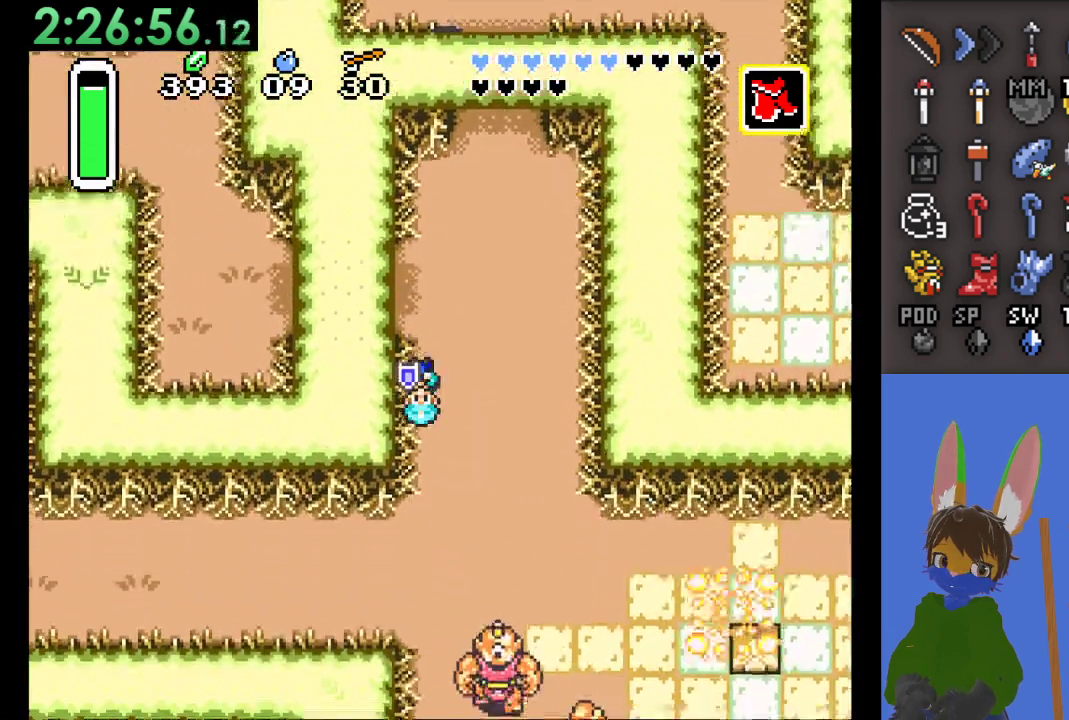
{"buttons": [], "left_stick": "down", "right_stick": "center", "events": []}
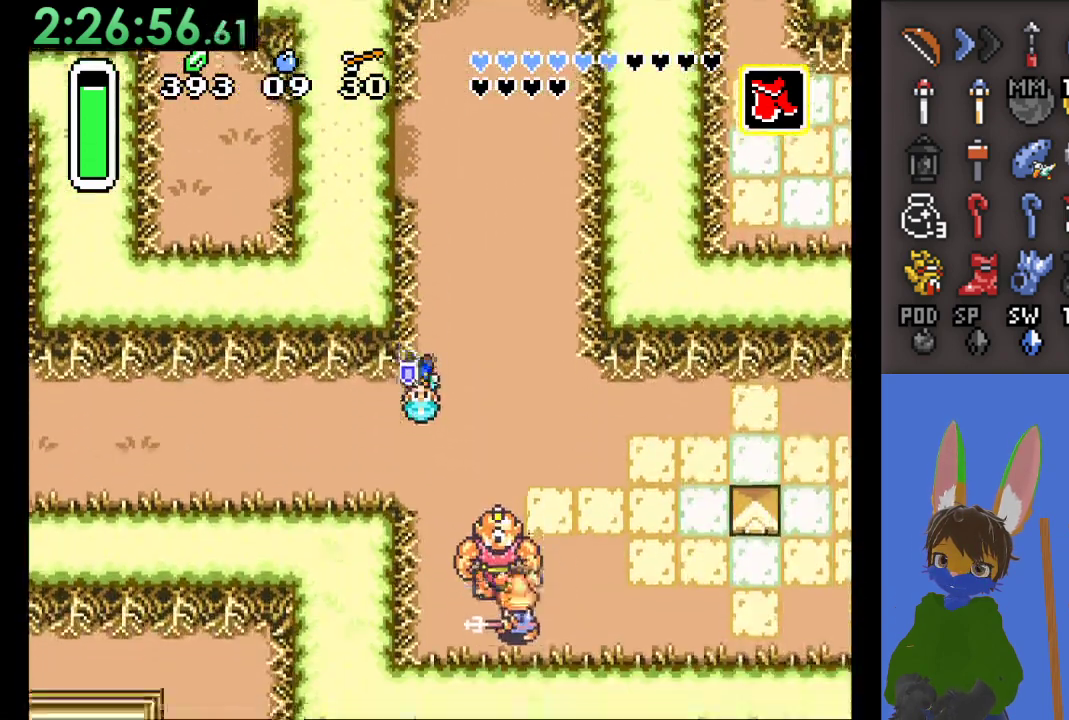
{"buttons": ["CIRCLE"], "left_stick": "right", "right_stick": "center", "events": [[200, "CIRCLE", "down"], [200, "left_stick", "right"]]}
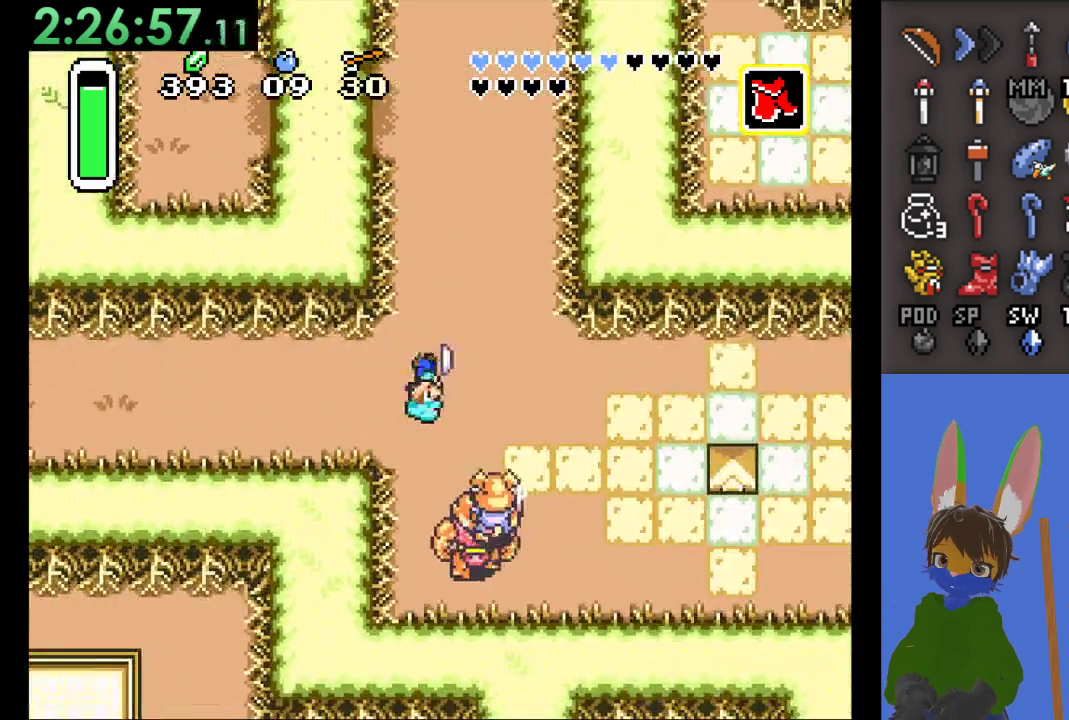
{"buttons": ["CIRCLE"], "left_stick": "right", "right_stick": "center", "events": []}
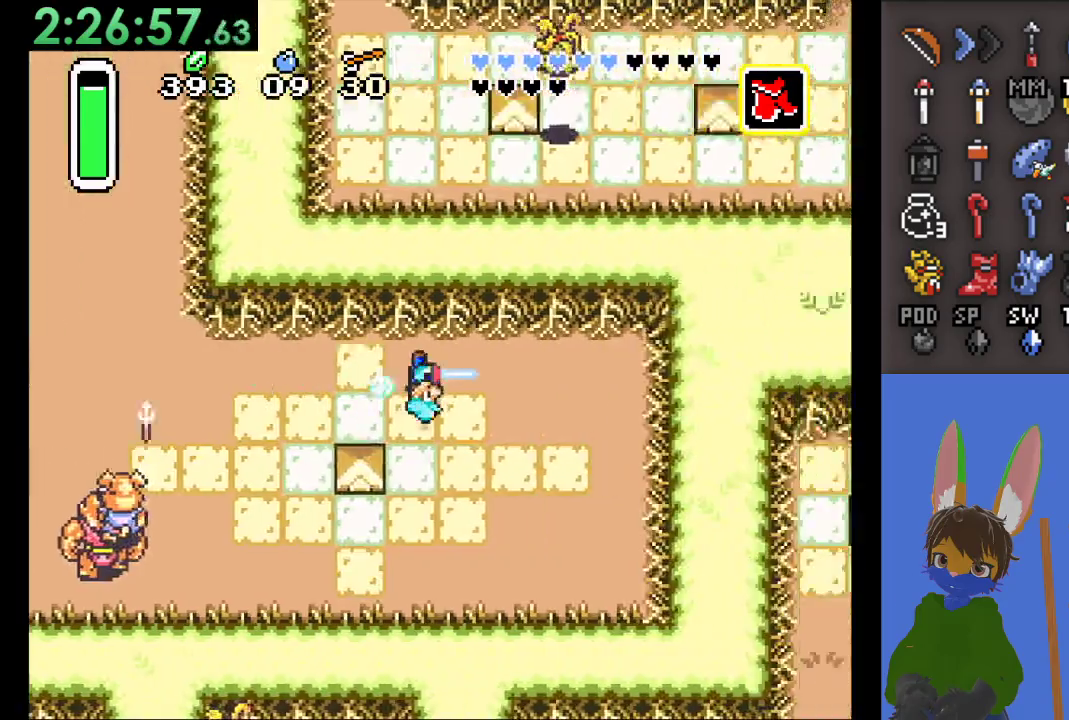
{"buttons": ["CIRCLE"], "left_stick": "left", "right_stick": "center", "events": [[233, "left_stick", "down"], [300, "left_stick", "left"]]}
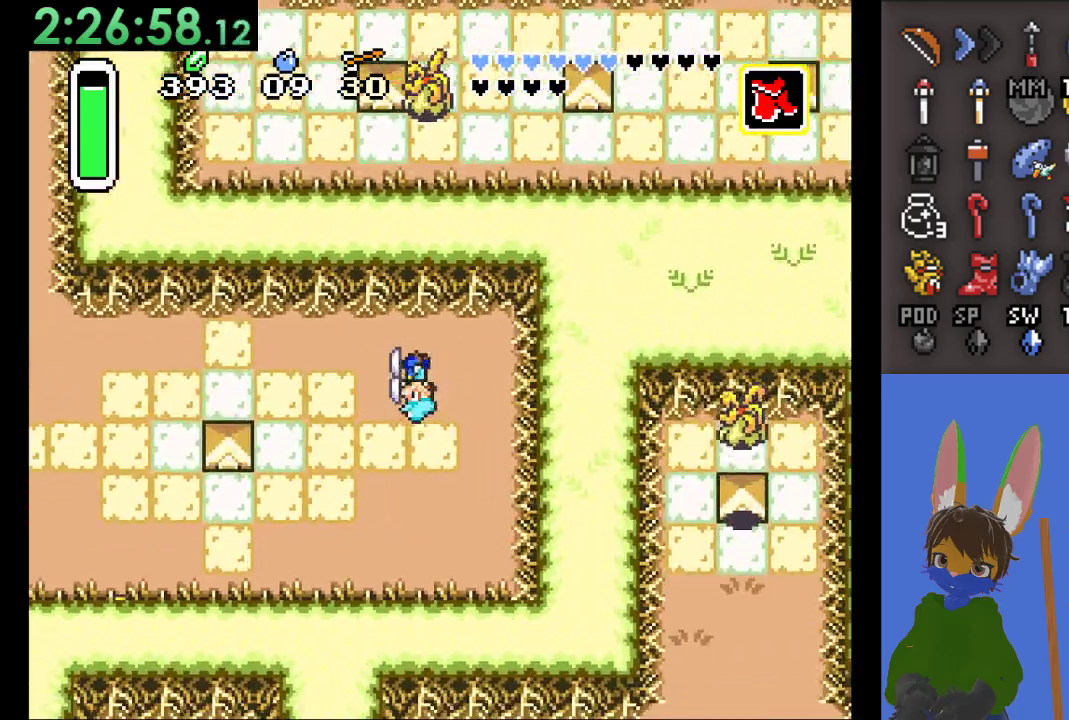
{"buttons": ["CIRCLE"], "left_stick": "left", "right_stick": "center", "events": []}
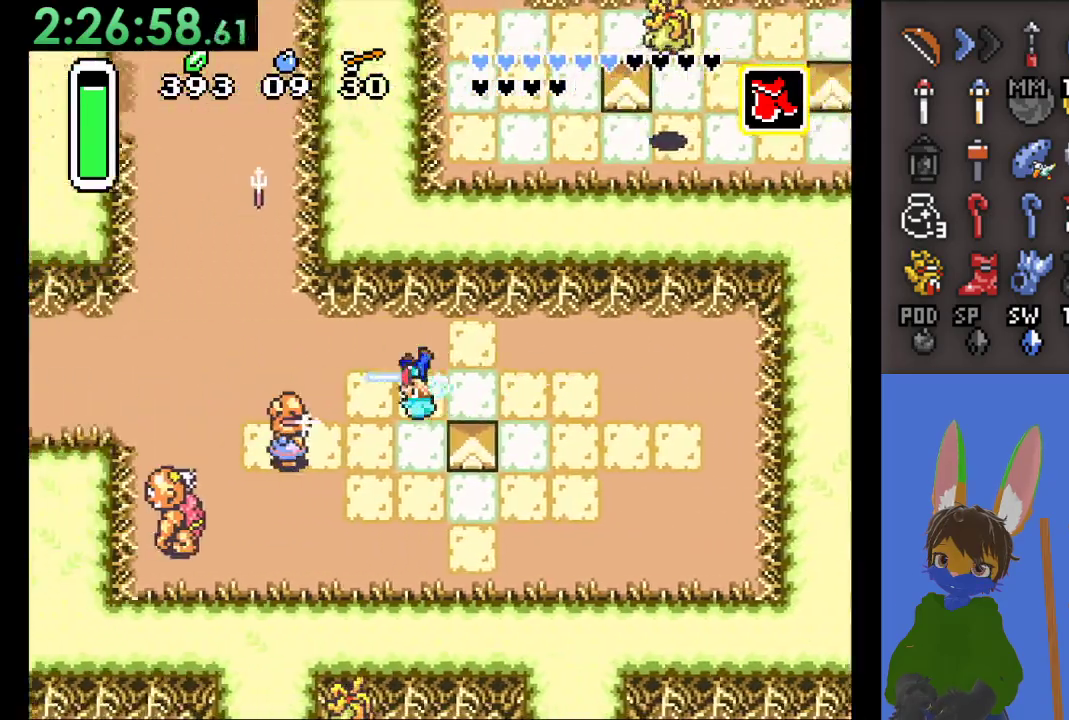
{"buttons": [], "left_stick": "up-left", "right_stick": "center", "events": [[167, "CIRCLE", "up"], [167, "left_stick", "up"], [333, "left_stick", "up-left"]]}
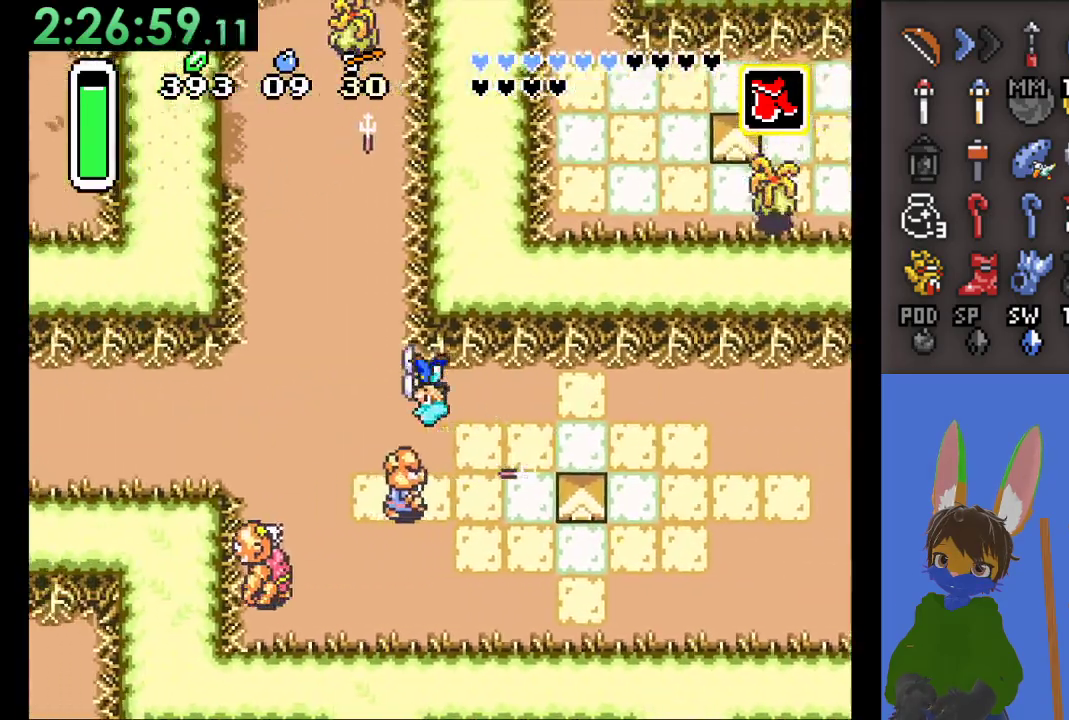
{"buttons": [], "left_stick": "up-left", "right_stick": "center", "events": [[267, "left_stick", "up"], [467, "left_stick", "up-left"]]}
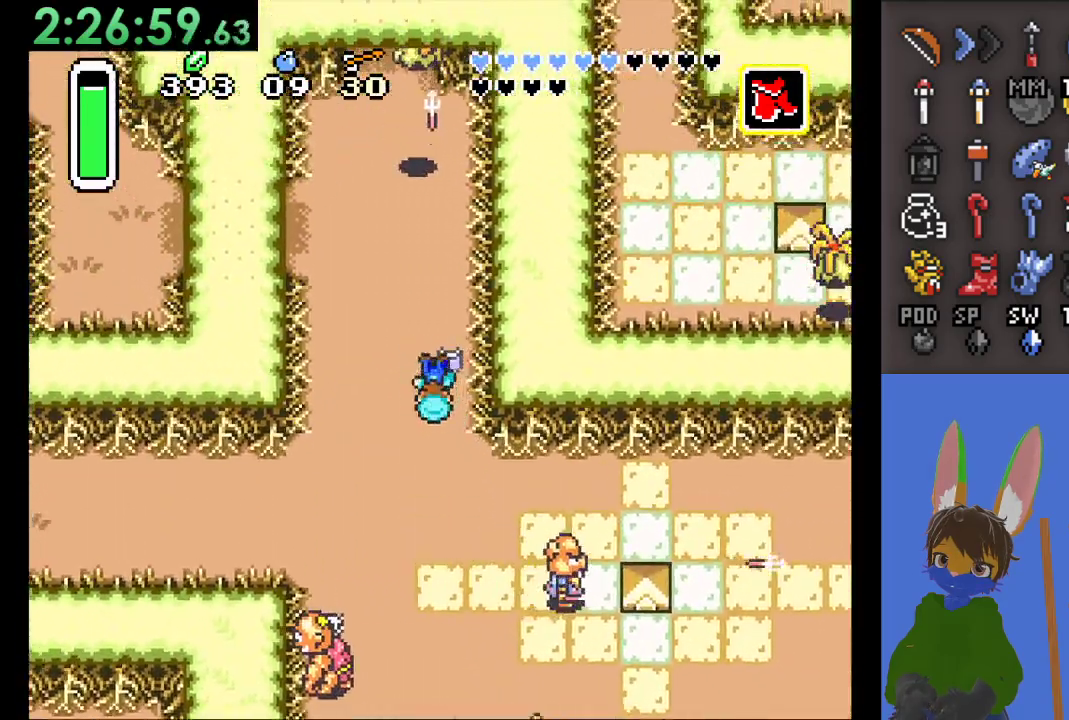
{"buttons": ["CIRCLE"], "left_stick": "up", "right_stick": "center", "events": [[100, "CIRCLE", "down"], [100, "left_stick", "up"], [200, "left_stick", "up-left"], [333, "left_stick", "up"]]}
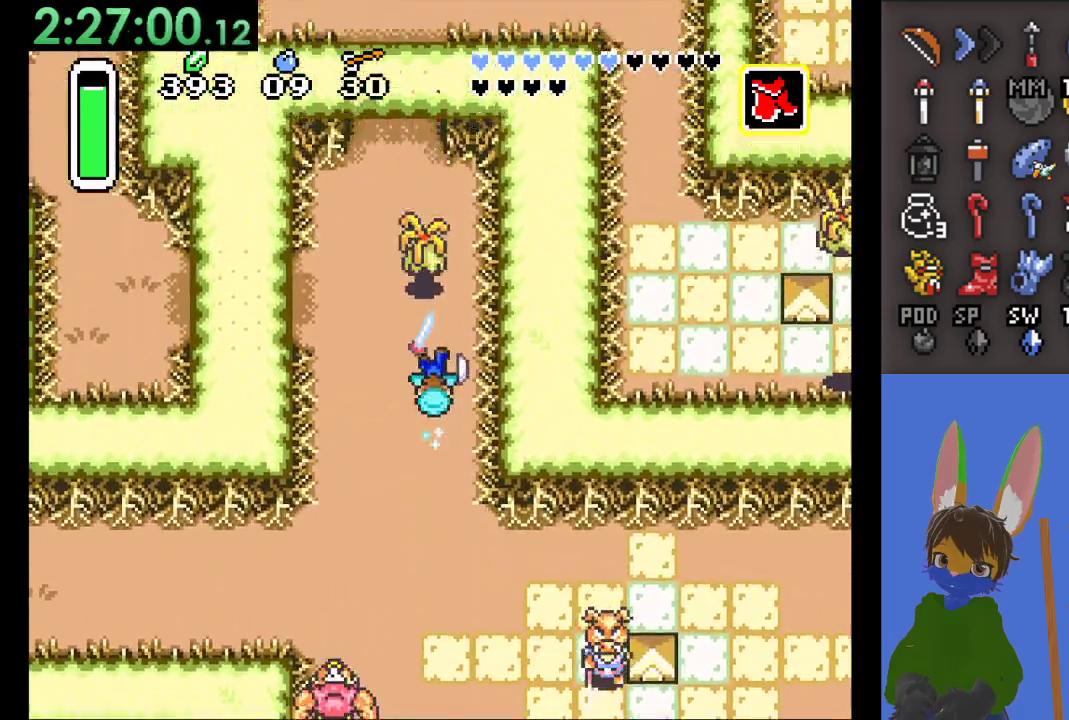
{"buttons": [], "left_stick": "up", "right_stick": "center"}
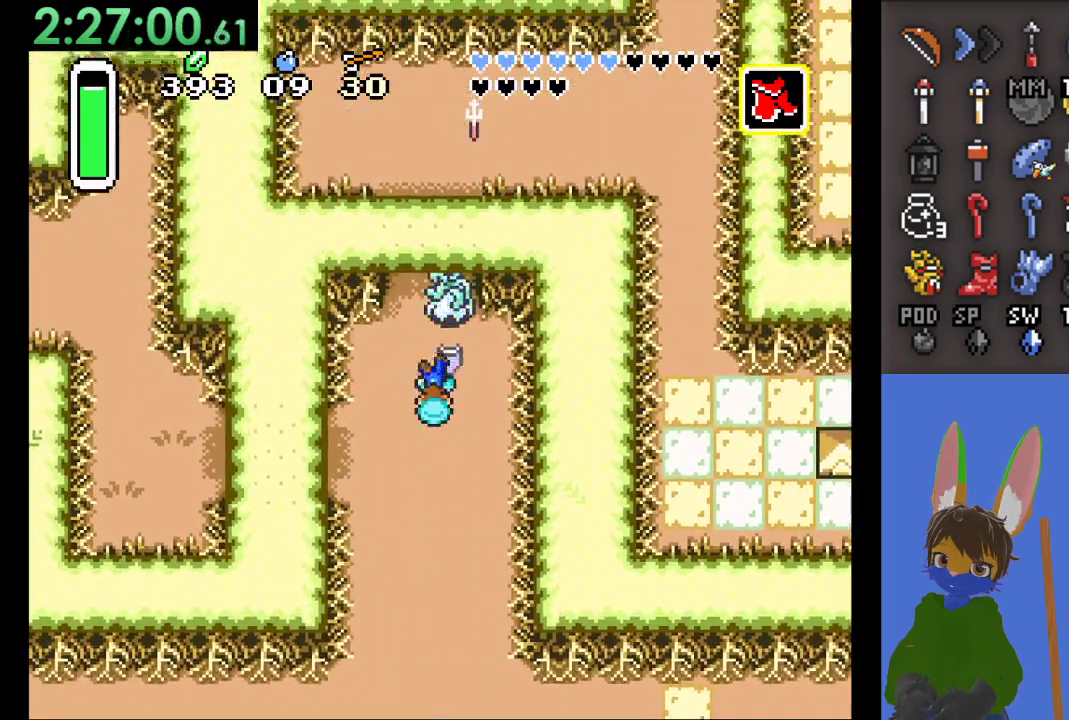
{"buttons": [], "left_stick": "up", "right_stick": "center", "events": [[100, "CROSS", "down"], [333, "CROSS", "up"]]}
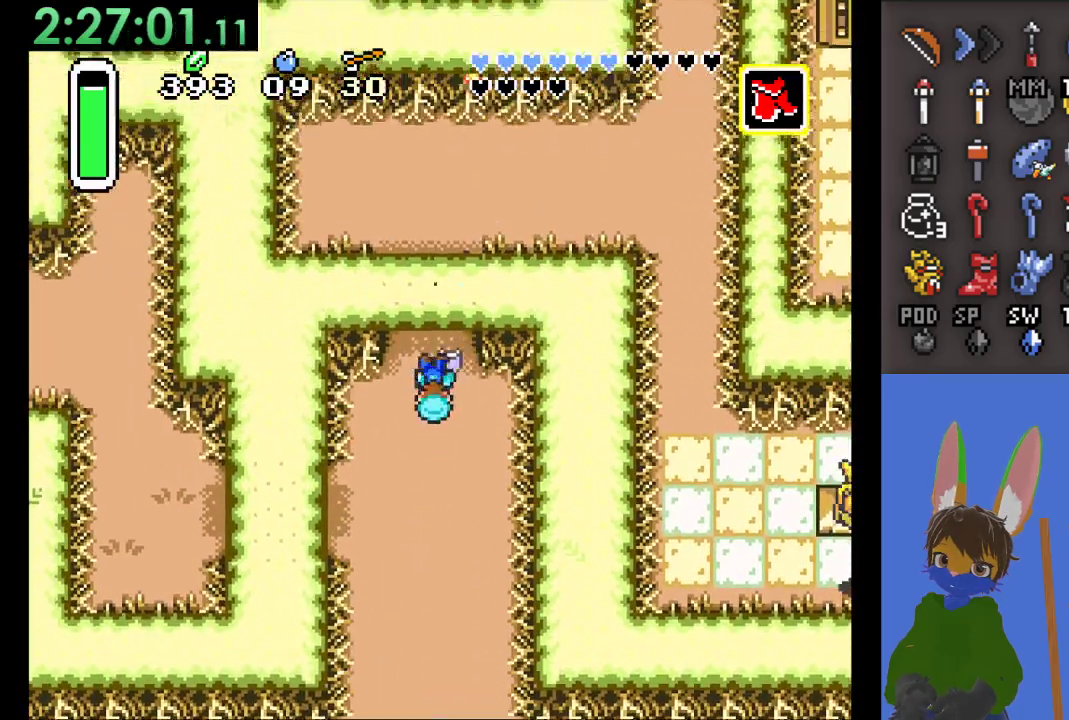
{"buttons": [], "left_stick": "up", "right_stick": "center", "events": []}
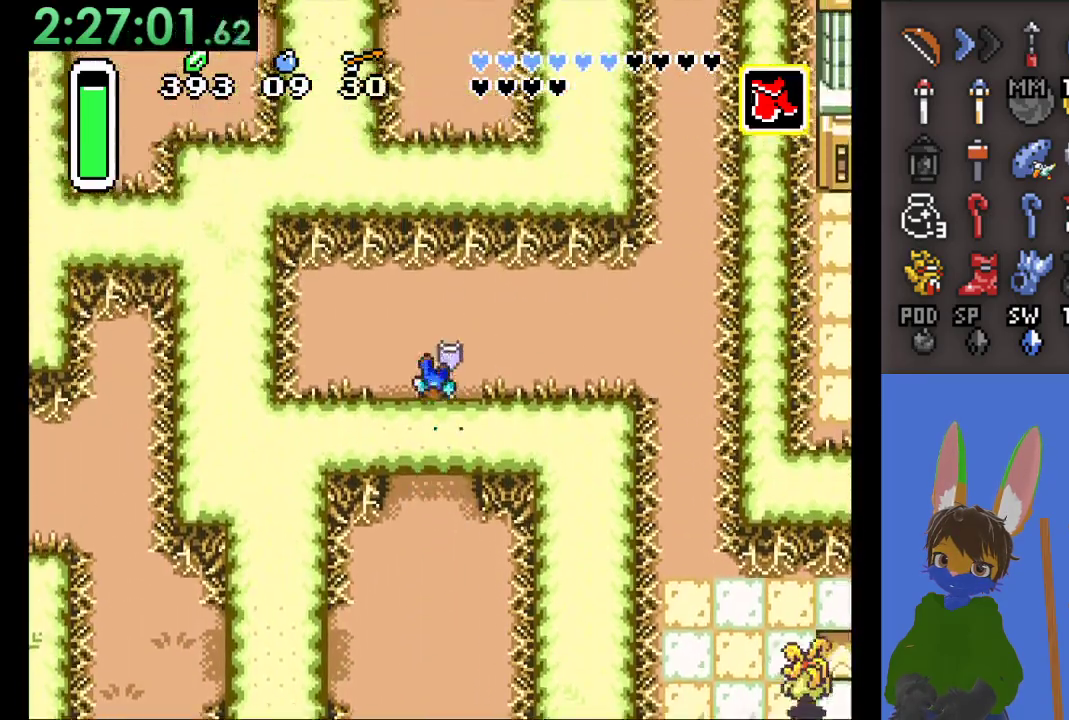
{"buttons": [], "left_stick": "right", "right_stick": "center", "events": [[100, "left_stick", "right"]]}
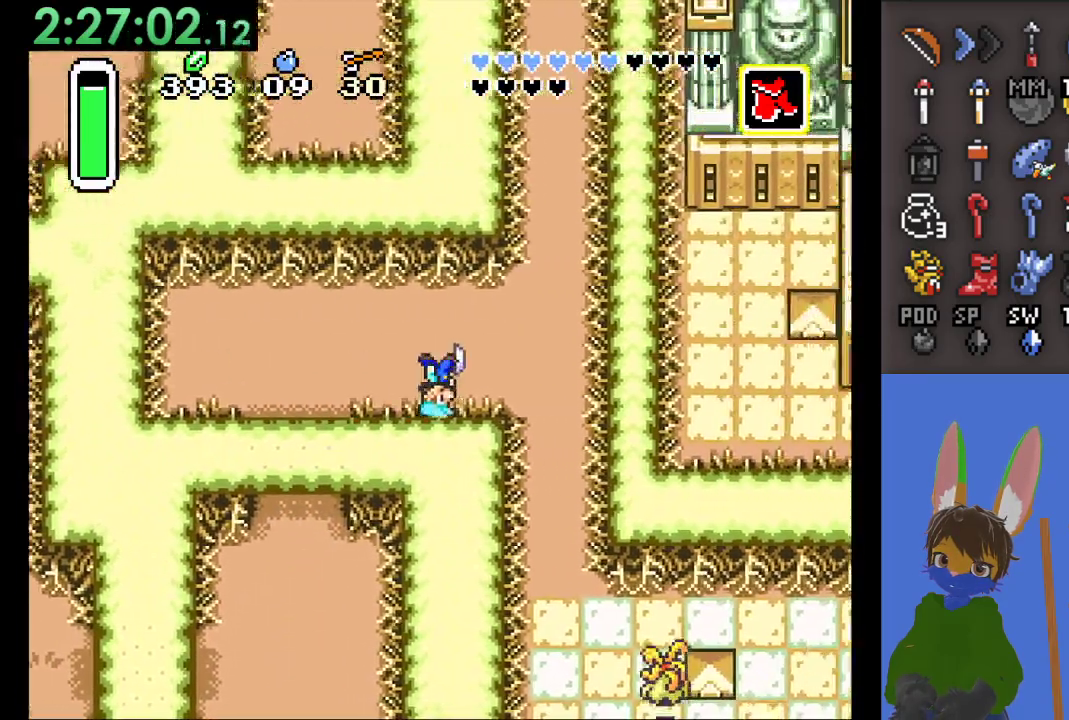
{"buttons": [], "left_stick": "down", "right_stick": "center", "events": [[400, "left_stick", "down"]]}
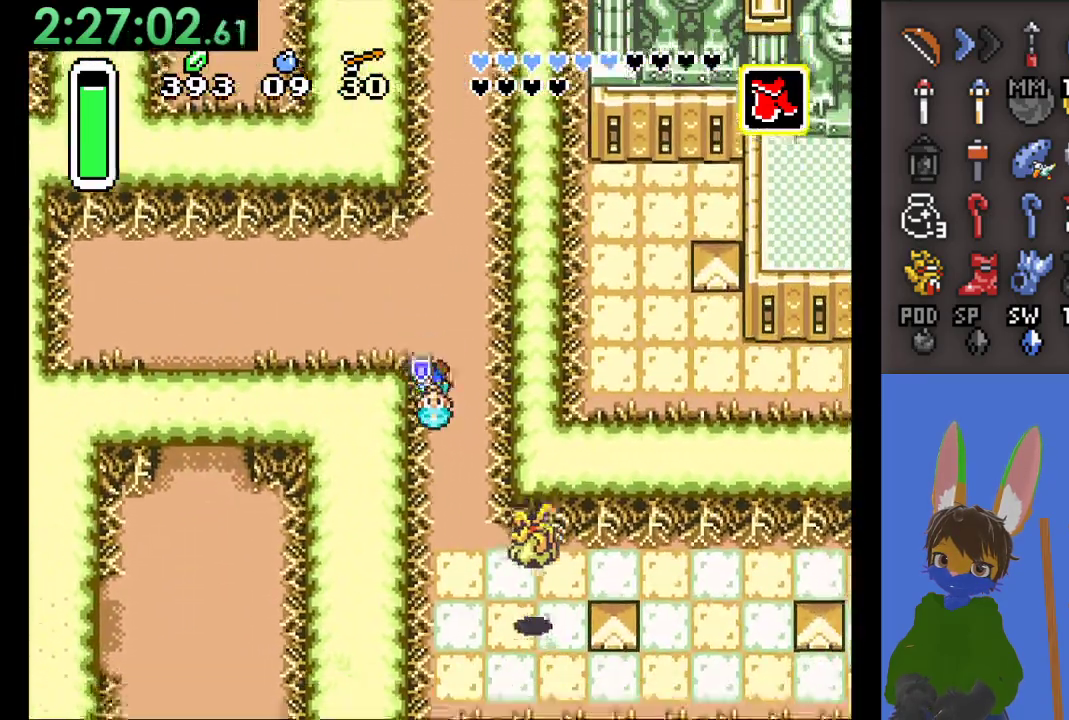
{"buttons": [], "left_stick": "down", "right_stick": "center", "events": [[333, "left_stick", "down-right"], [500, "left_stick", "down"]]}